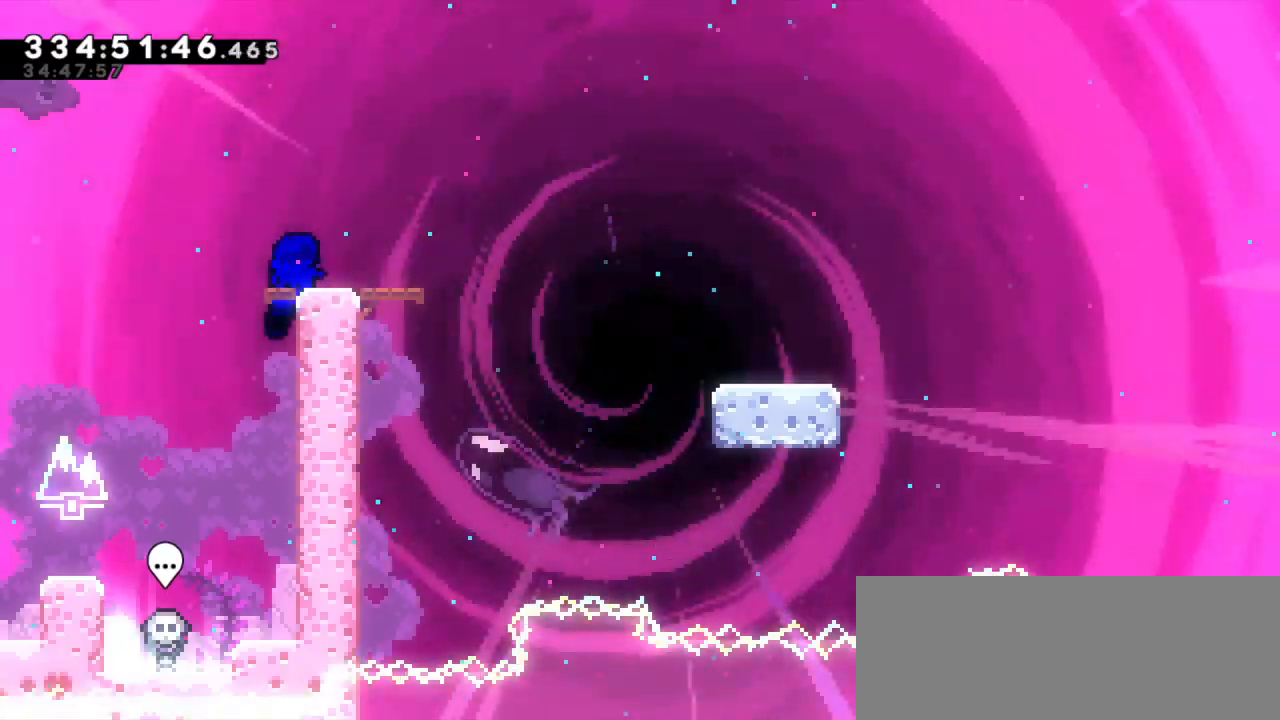
Gameplay with keyboard; each line is a JSON object with the keys held at the frame after it. "events" lists presses ("down") and releases ("up") of "dash", "demo", "down", "jump", "jump2", "left", "right" and "up" between this image and that frame as [ms after this image, input, new state], when the widget could be followed in between. No other keys are recorded. Mouse input is not recorded. Key names are as the overlay labels them; some are game actions (e.g. jump) rather than physical keys. Not read: grab.
{"keys": ["dash", "down", "jump2", "right"], "events": [[184, "dash", "down"], [184, "down", "down"], [184, "right", "down"], [350, "jump2", "down"], [400, "dash", "up"], [467, "dash", "down"]]}
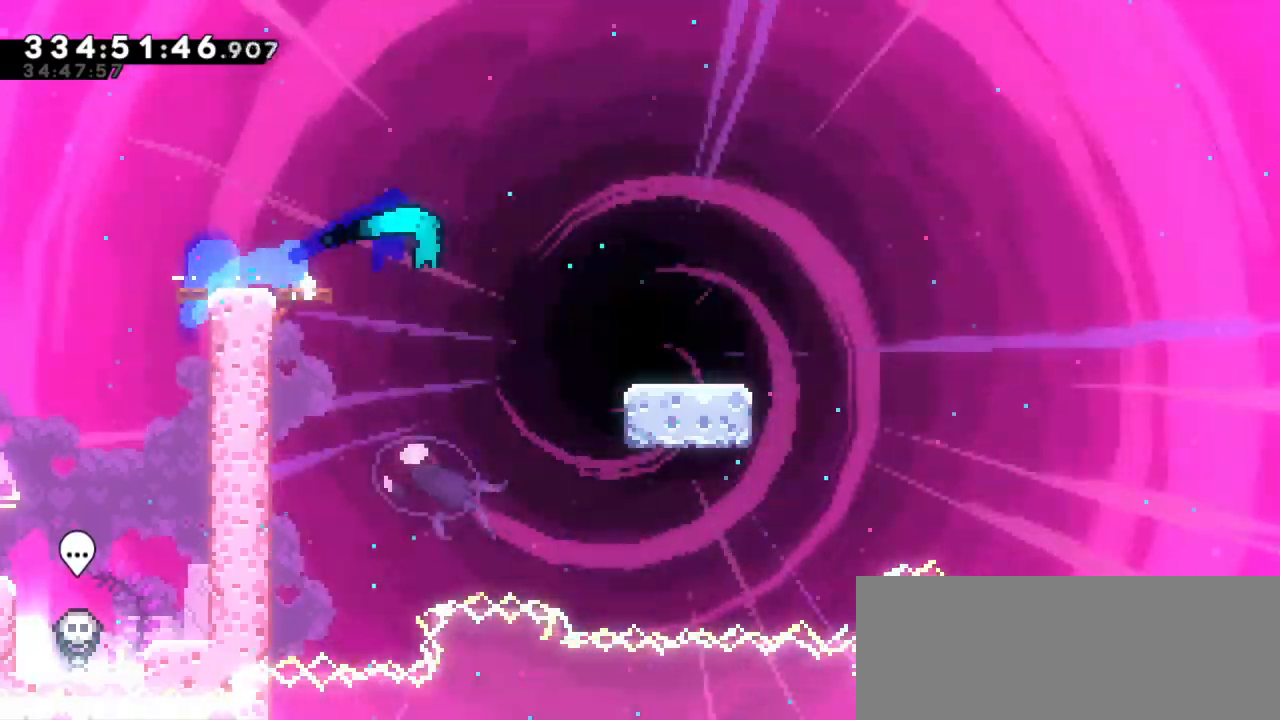
{"keys": ["dash", "down", "right"], "events": [[34, "jump2", "up"], [234, "jump2", "down"], [317, "dash", "up"], [417, "dash", "down"], [467, "jump2", "up"]]}
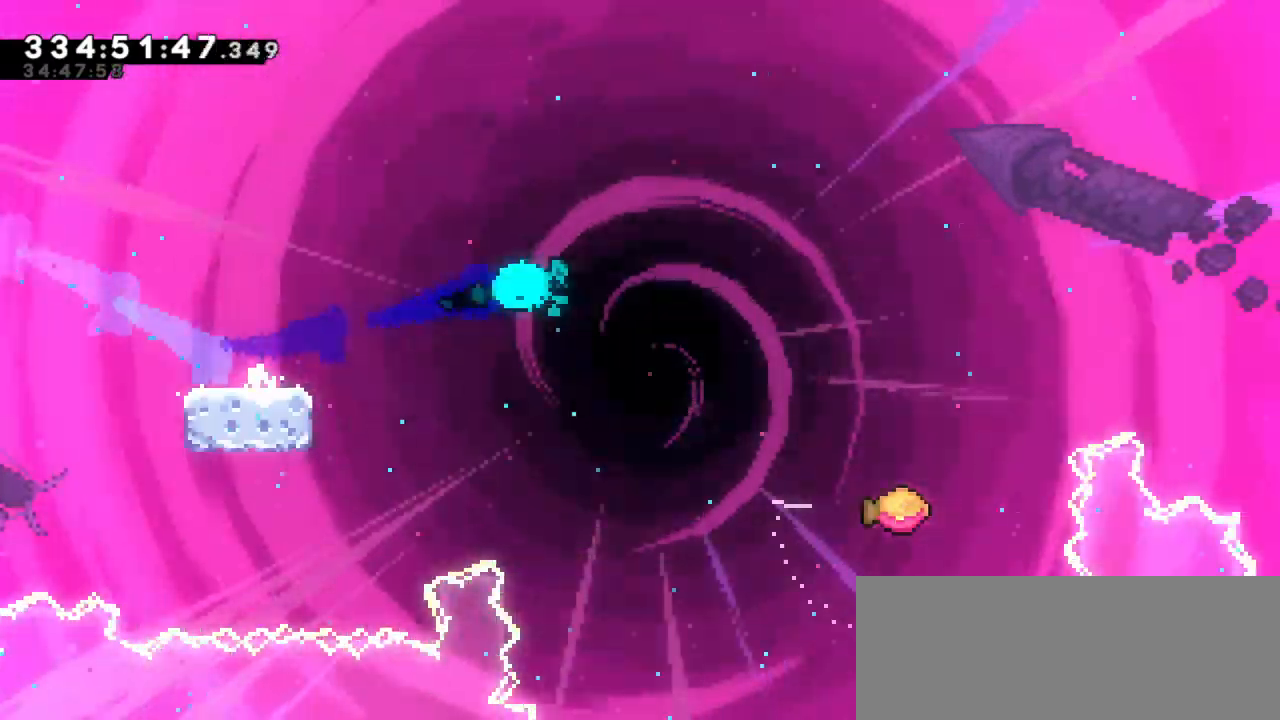
{"keys": ["jump2", "right"], "events": [[67, "down", "up"], [67, "jump2", "down"], [184, "dash", "up"]]}
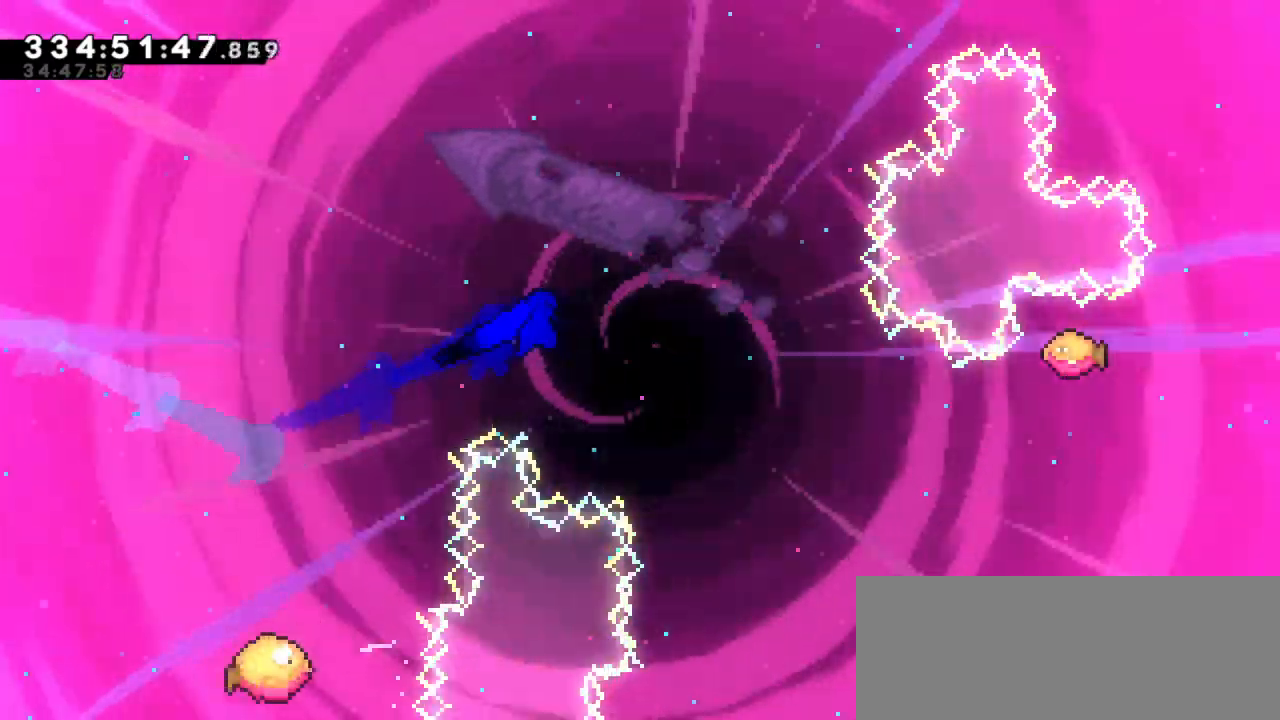
{"keys": ["jump2", "right"], "events": []}
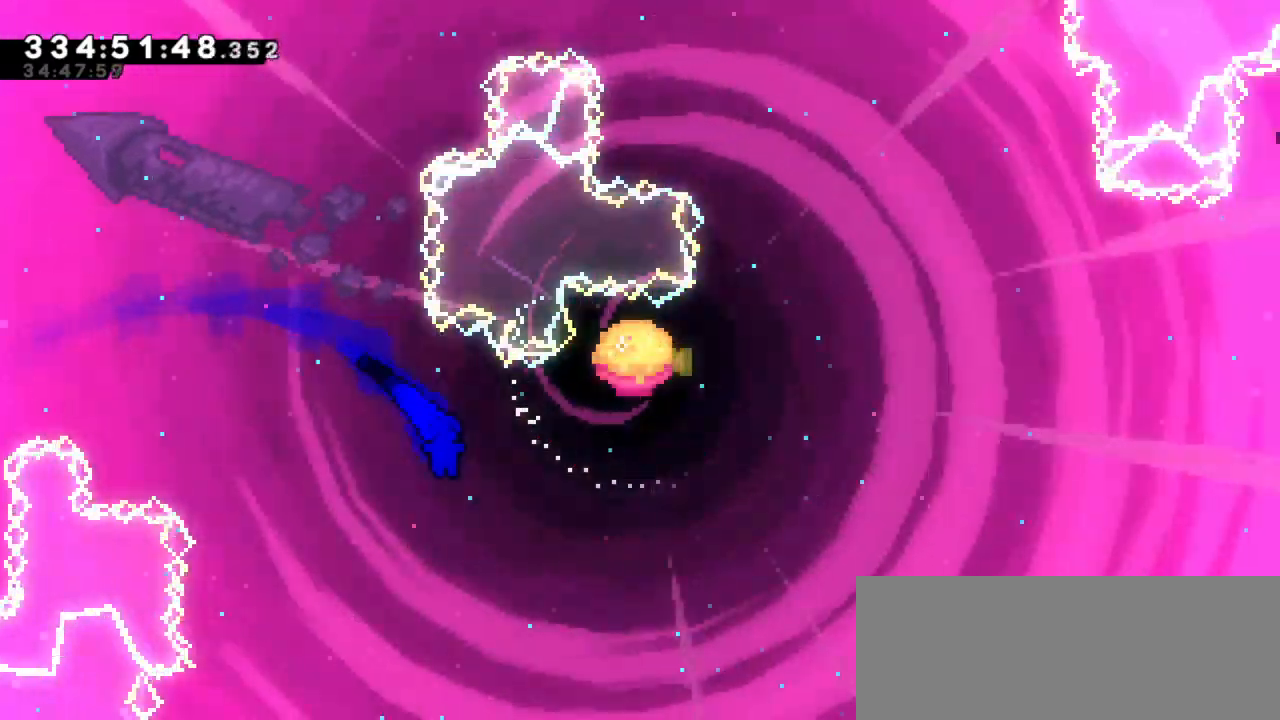
{"keys": ["right", "up"], "events": [[234, "up", "down"], [250, "dash", "down"], [250, "jump2", "up"], [434, "dash", "up"]]}
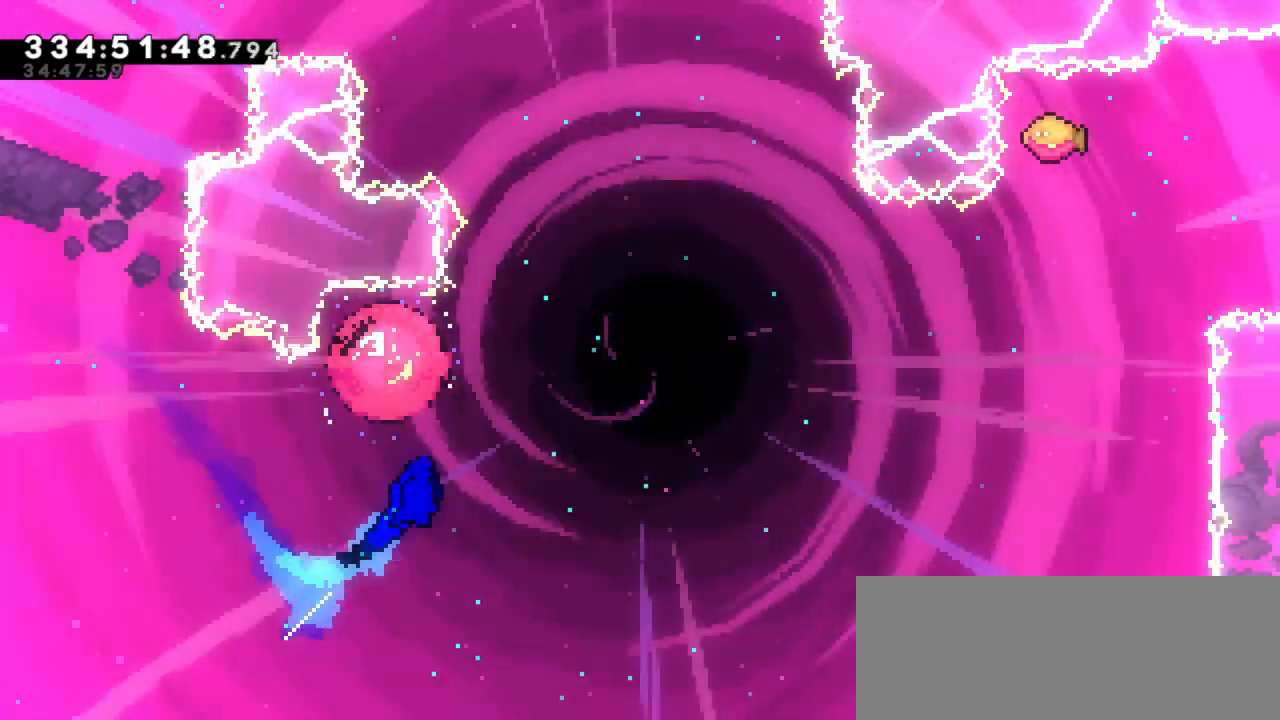
{"keys": ["right"], "events": [[400, "up", "up"]]}
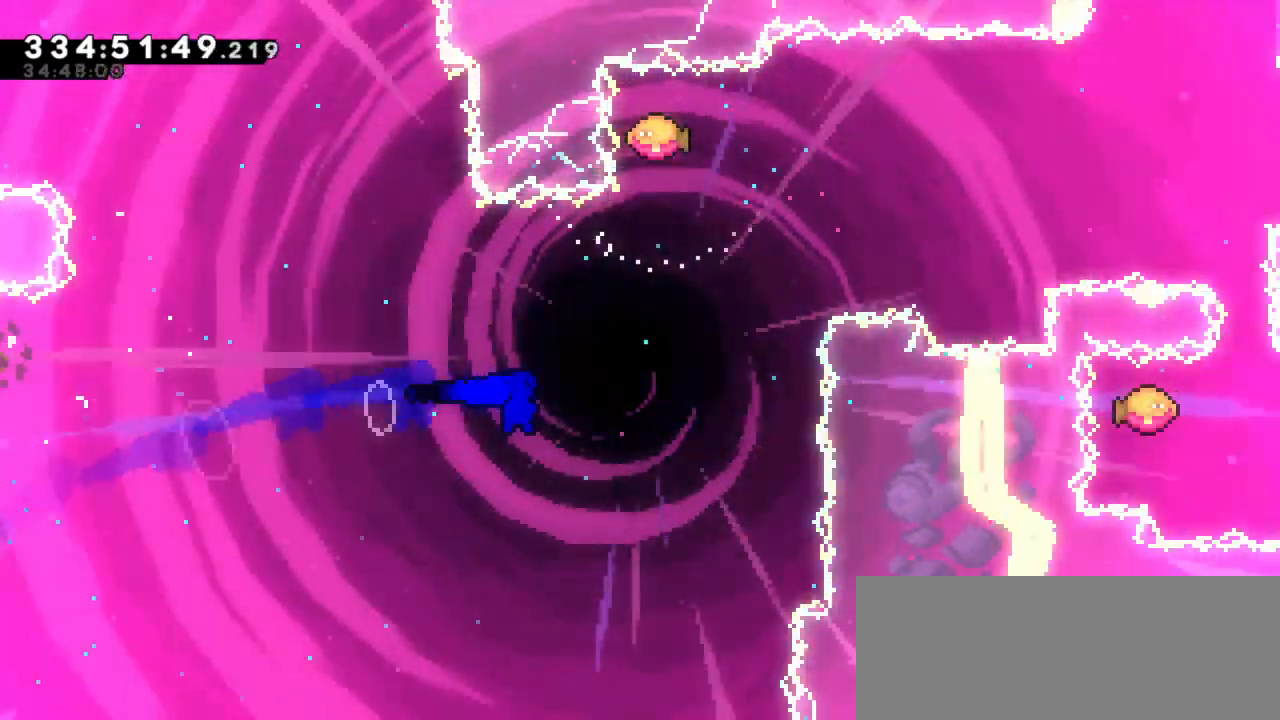
{"keys": ["right"], "events": [[134, "up", "down"], [200, "right", "up"], [217, "dash", "down"], [334, "dash", "up"], [350, "right", "down"], [384, "up", "up"]]}
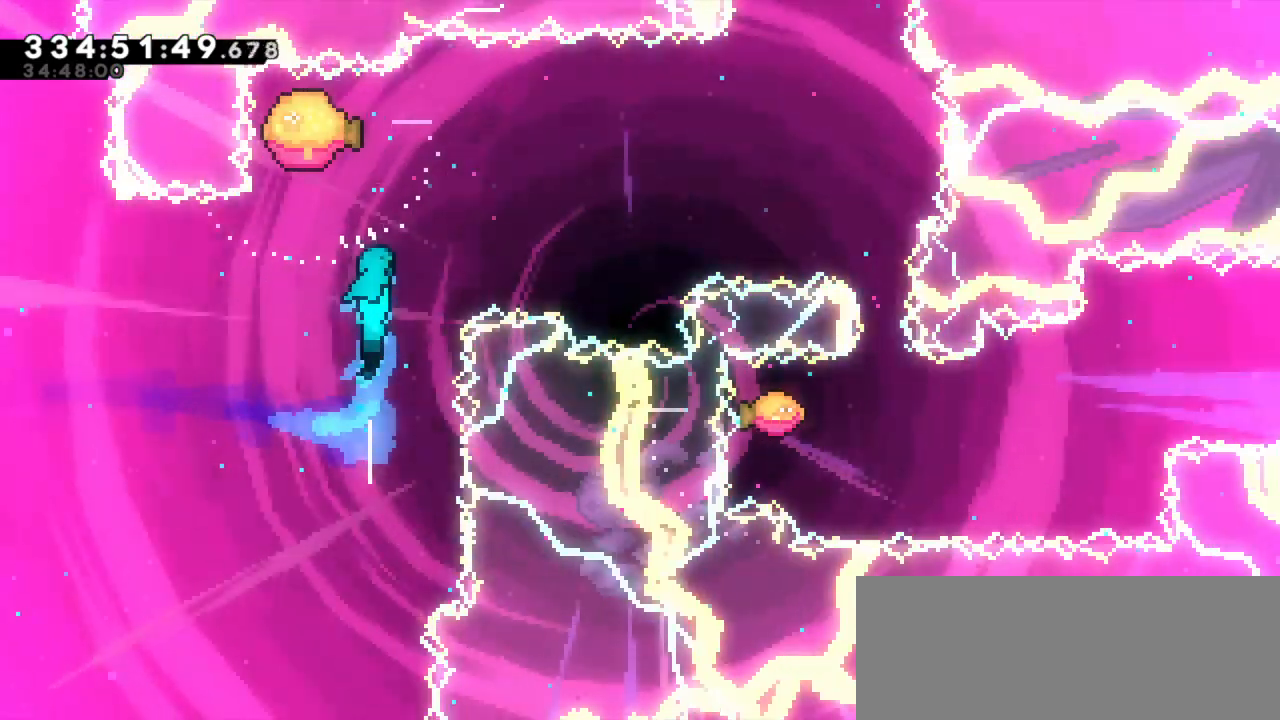
{"keys": ["jump2"], "events": [[500, "jump2", "down"], [500, "right", "up"]]}